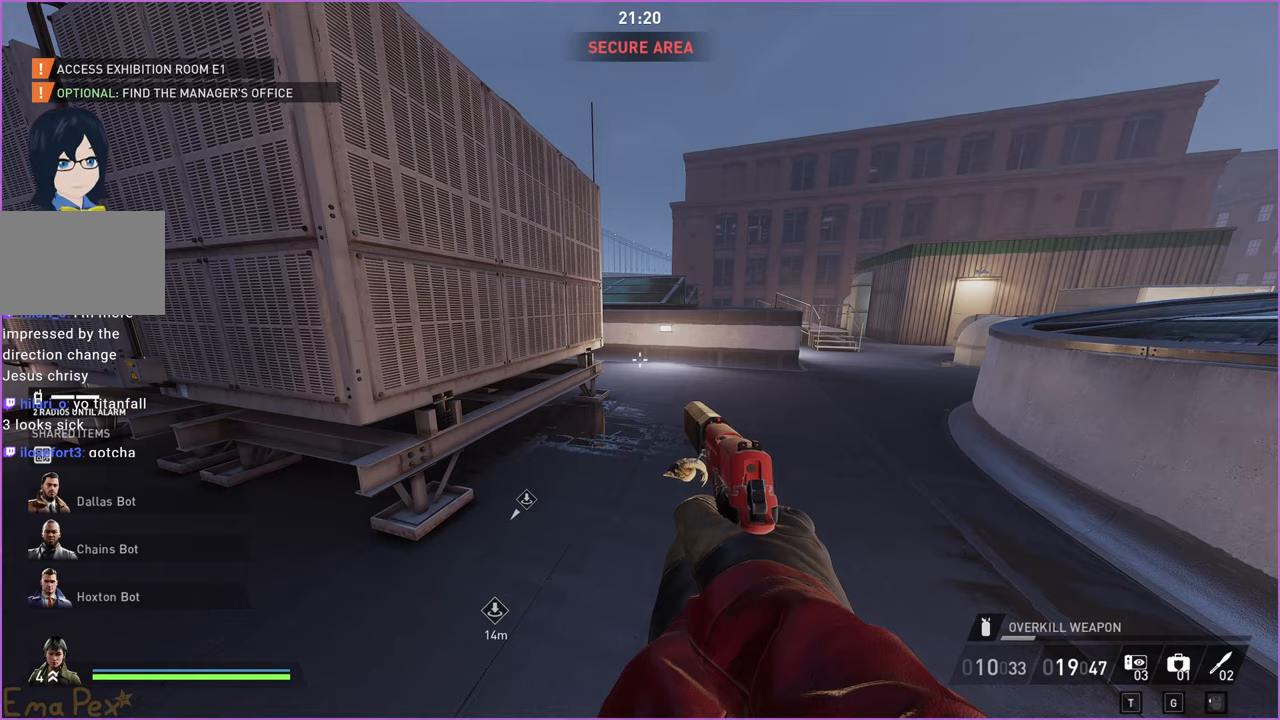
Gameplay with keyboard and mouse; each line is a JSON object with the keys and mouse buttons held at the frame after it. "events" lists presses ("down") and releases ("up") of "1", "2", "3", "4", "5", "a", "alt", "b", "c", "ctrl", "d", "down", "e", "escape", "f", "g", "left", "q", "r", "right", "s", "shift", "space", "t", "tab", "up", "v", "w", "x", "z", "mouse_left", "mouse_right" and "mouse_mb4" between this image and that frame as [ms after this image, input, new state], when the widget could be followed in between. "mouse_left", "mouse_right", "mouse_mb4" = the "left", "right", "mb4" buttons of the "mouse" list. No other keys are recorded. Mouse movement is not recorded.
{"keys": ["shift", "w"], "mouse": [], "events": [[320, "space", "down"], [320, "w", "down"], [340, "shift", "down"], [360, "space", "up"]]}
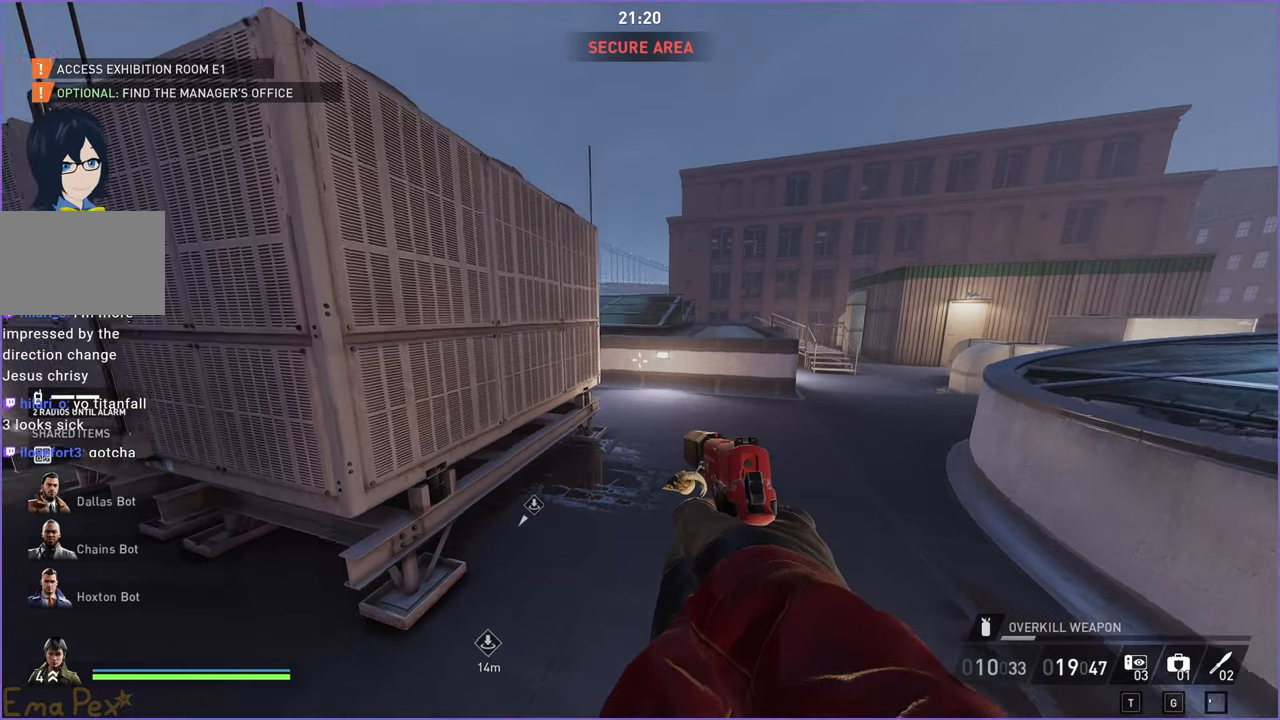
{"keys": ["shift", "w"], "mouse": [], "events": [[320, "d", "down"], [460, "d", "up"]]}
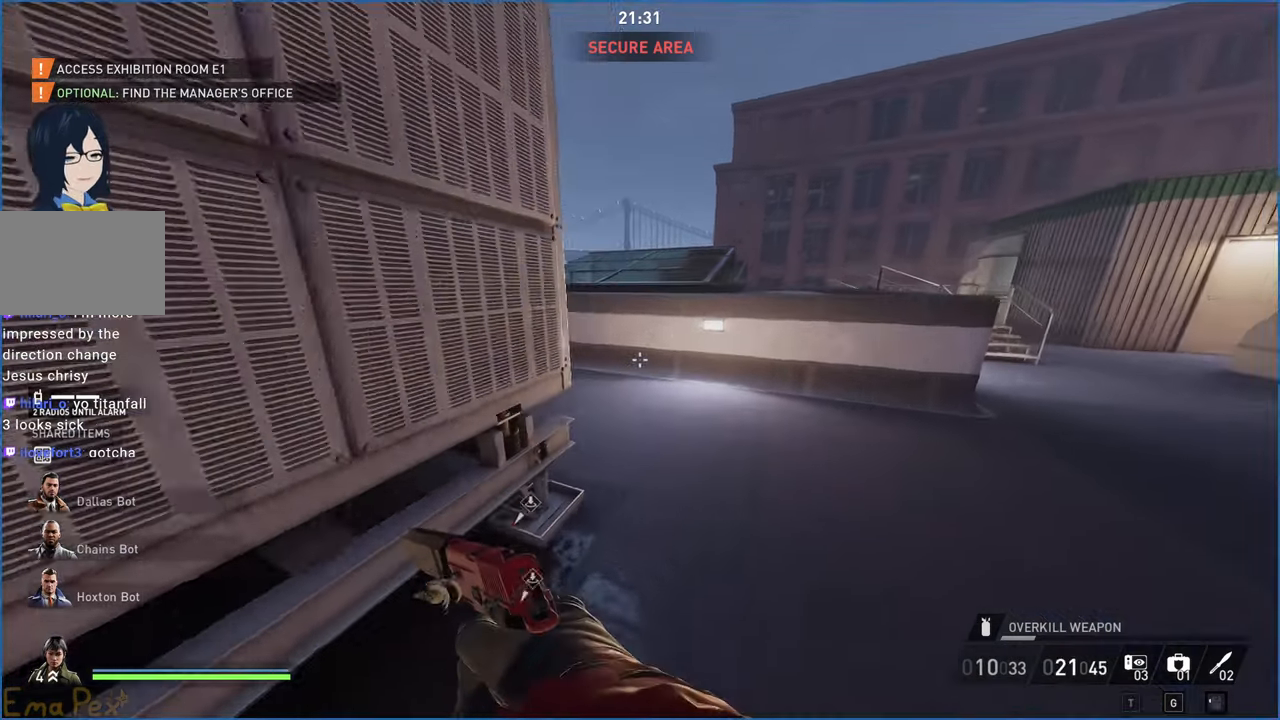
{"keys": ["shift", "w"], "mouse": [], "events": []}
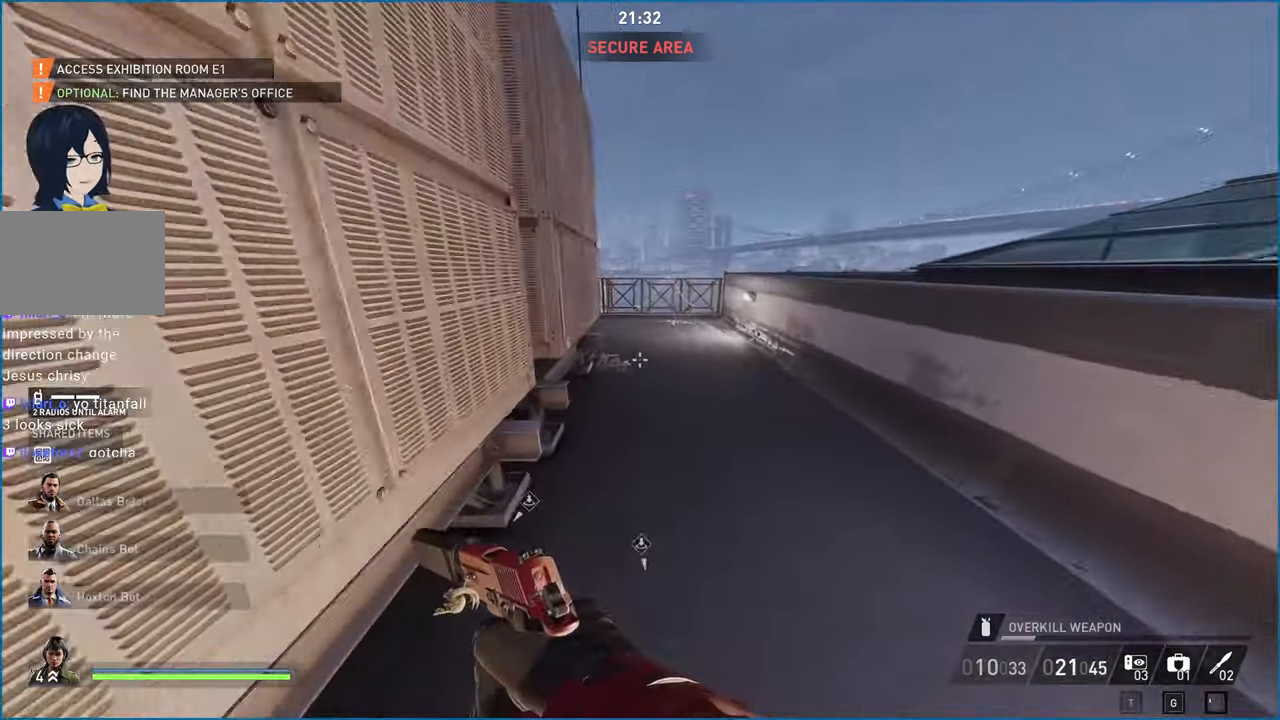
{"keys": ["s"], "mouse": [], "events": [[40, "a", "down"], [100, "shift", "up"], [220, "w", "up"], [320, "s", "down"], [480, "a", "up"]]}
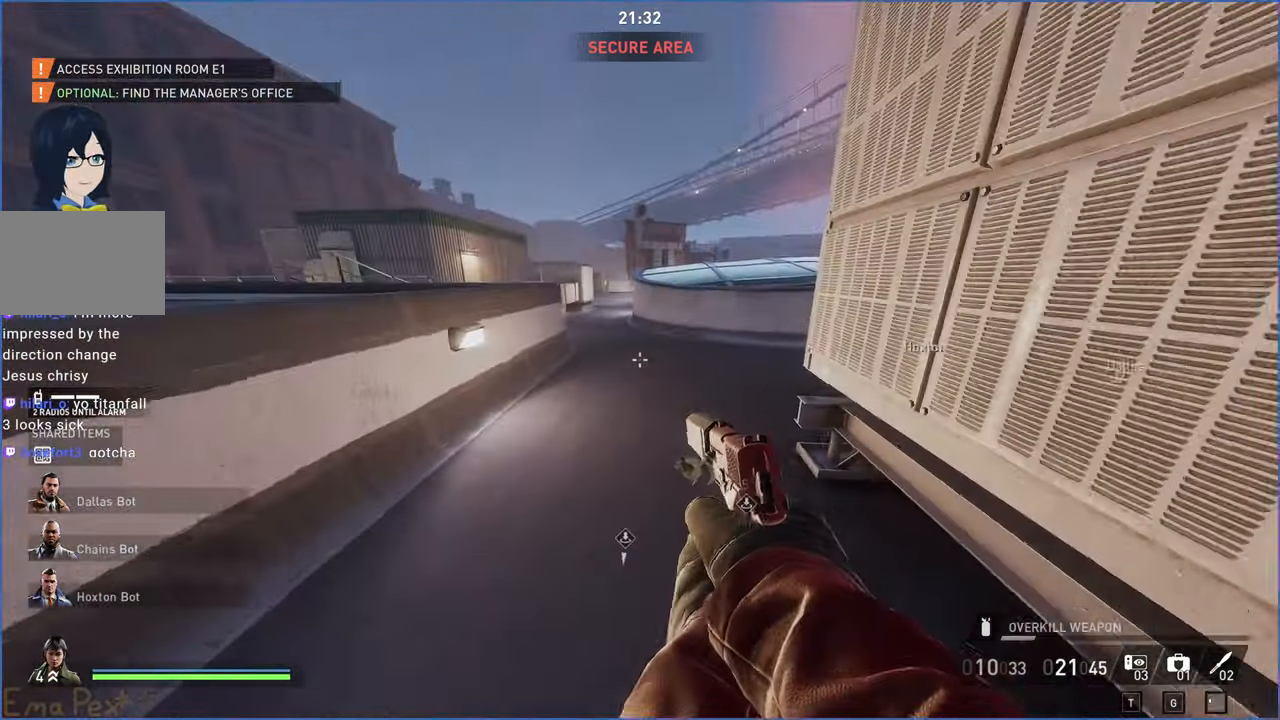
{"keys": ["d", "s"], "mouse": [], "events": [[380, "d", "down"]]}
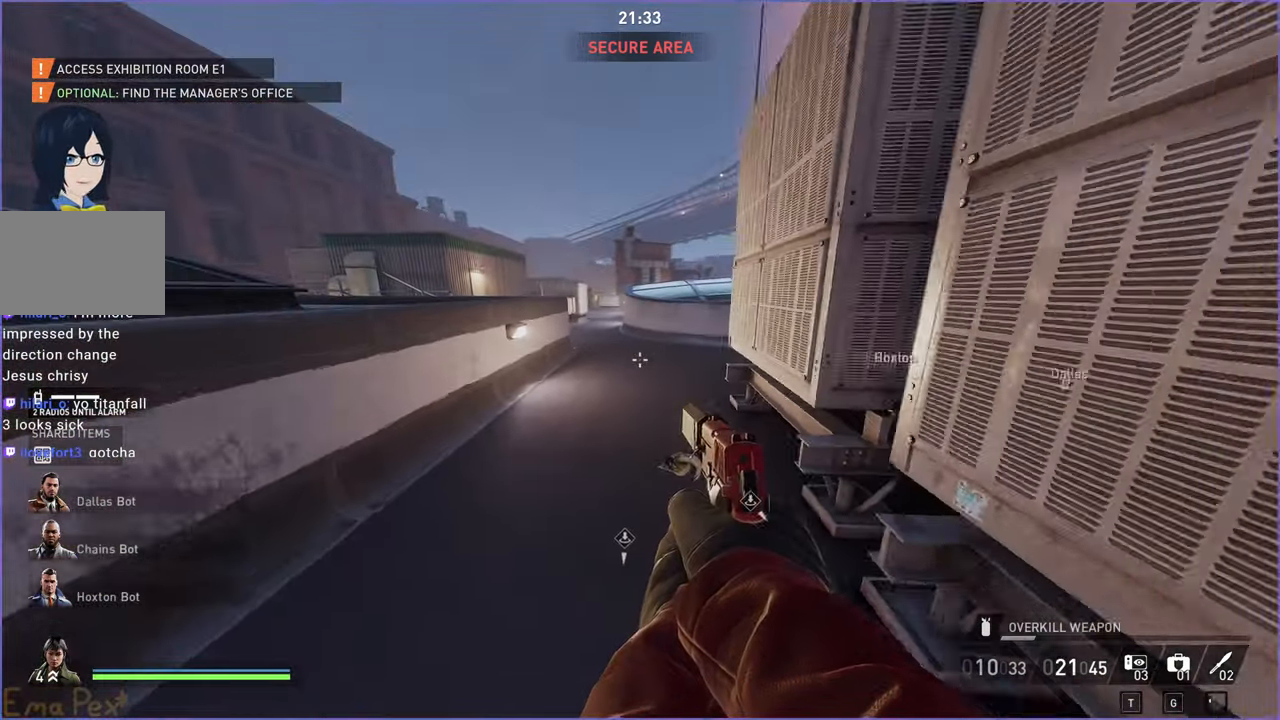
{"keys": [], "mouse": [], "events": [[40, "d", "up"], [220, "s", "up"]]}
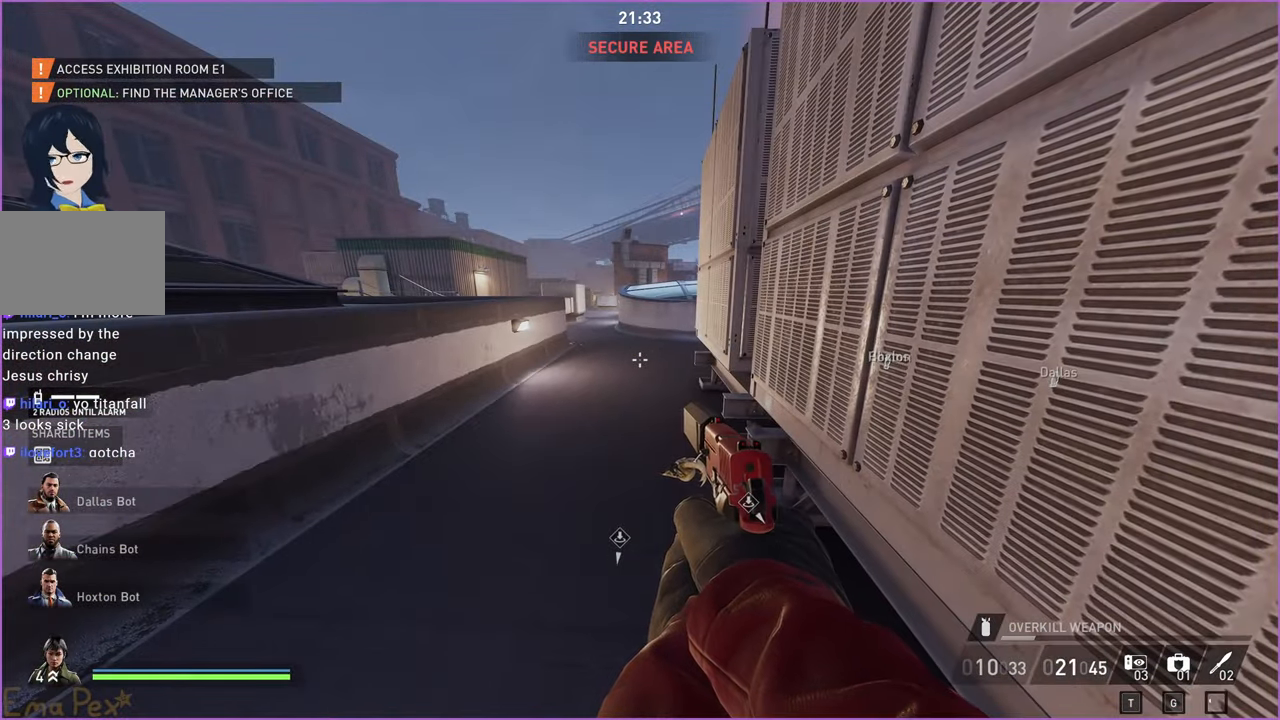
{"keys": ["w"], "mouse": [], "events": [[300, "w", "down"]]}
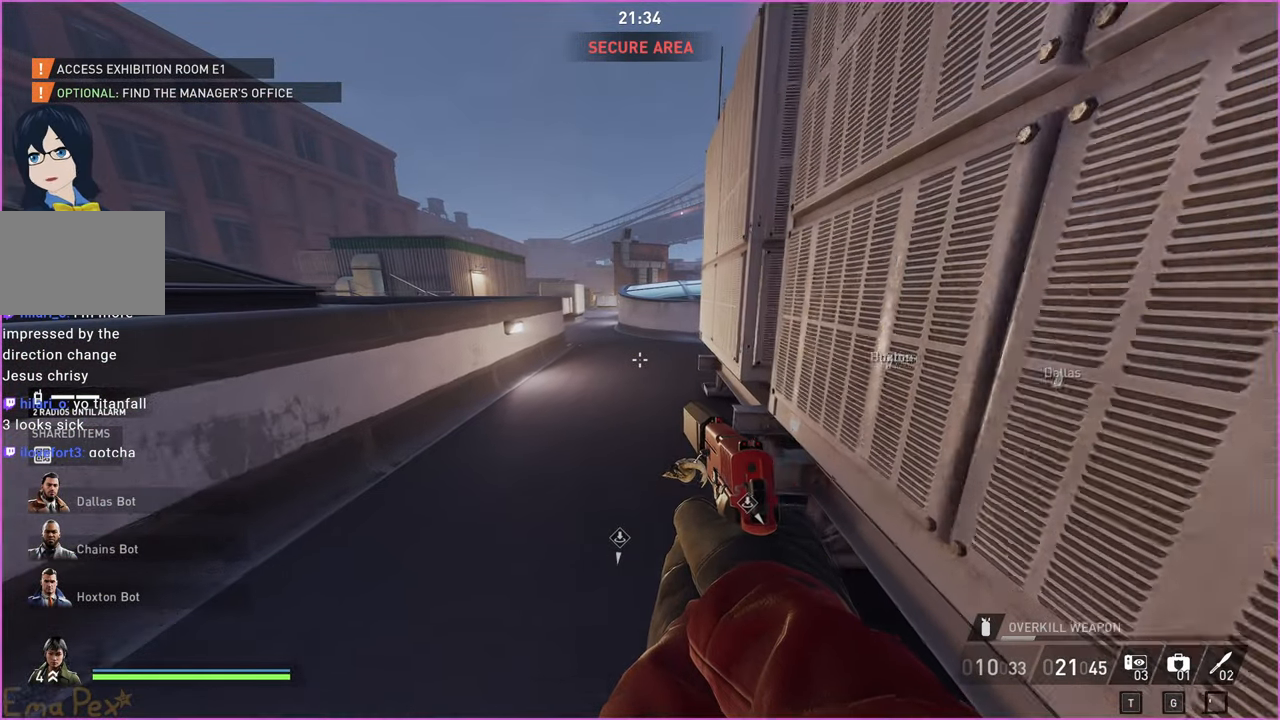
{"keys": [], "mouse": [], "events": [[160, "w", "up"]]}